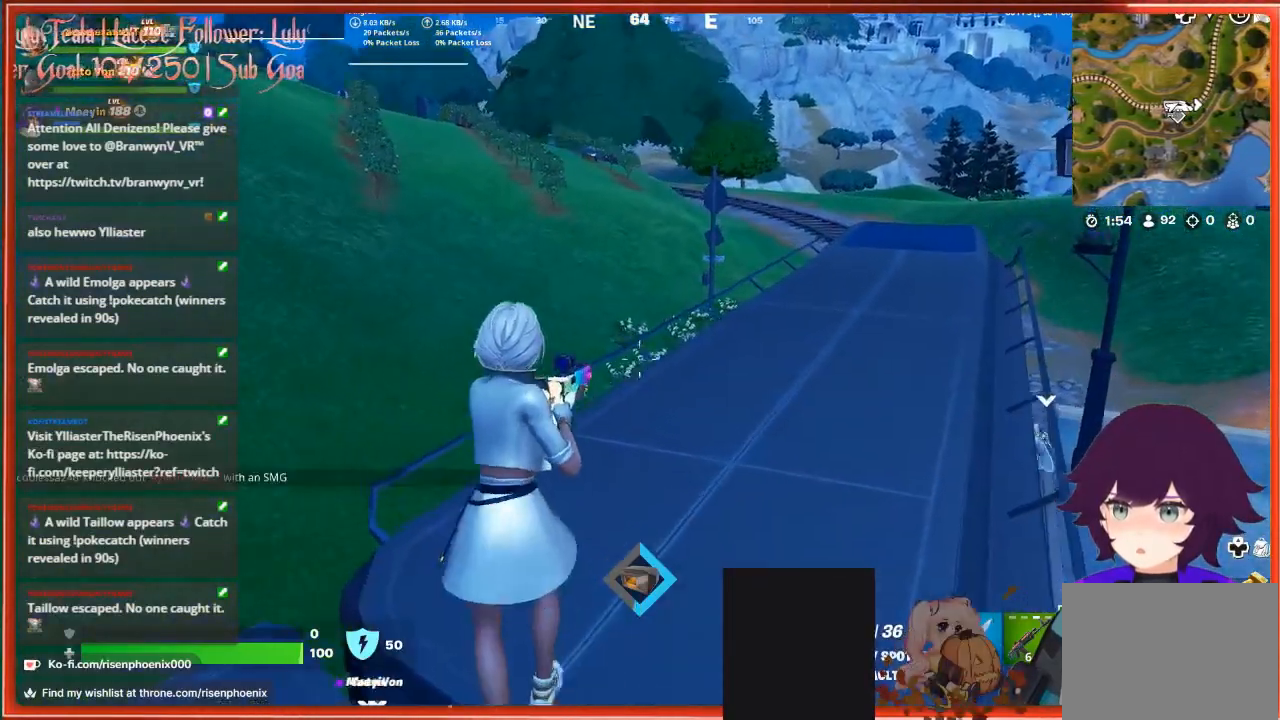
Gameplay with a controller (Xbox layout); each line is a JSON object with the inputs held at the frame after it. "events" lists button and stick changes between this image and that frame as [ms after this image, input, new state], when the widget could be followed in between.
{"buttons": [], "left_stick": "down-right", "right_stick": "down-right", "events": [[233, "right_stick", "right"], [300, "left_stick", "down-right"], [433, "right_stick", "down-right"]]}
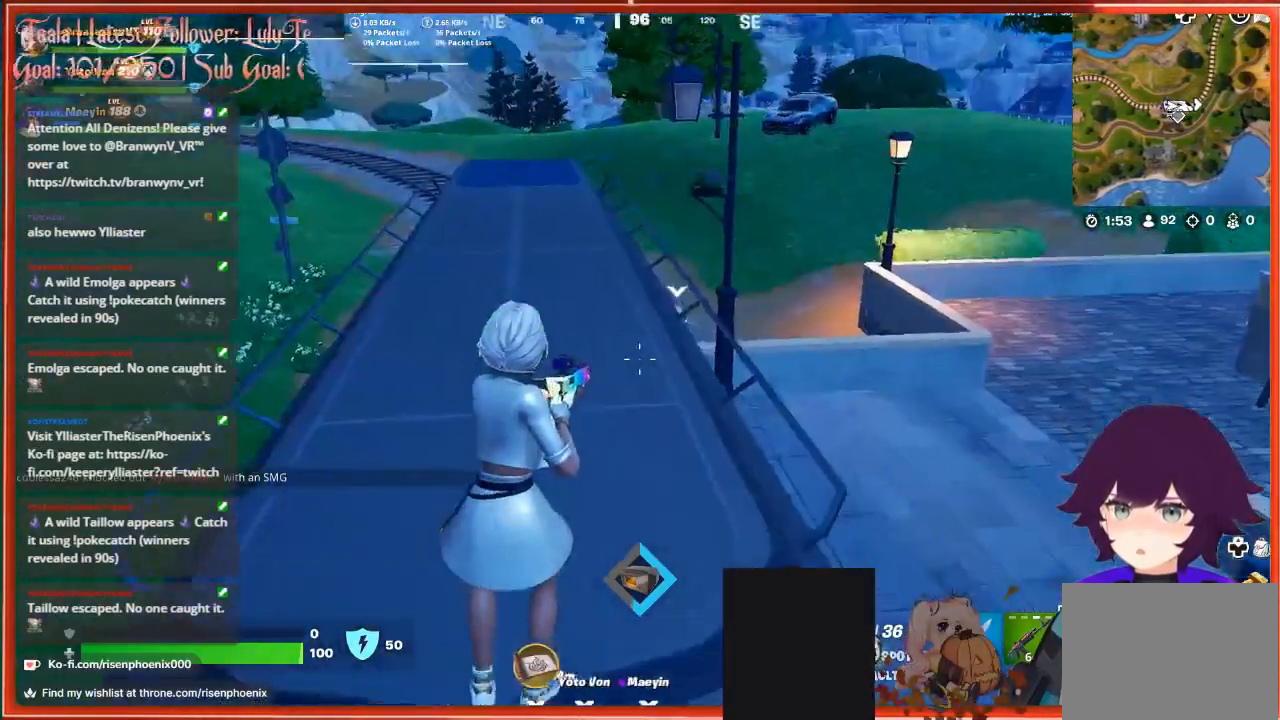
{"buttons": [], "left_stick": "center", "right_stick": "down", "events": [[33, "left_stick", "center"], [33, "right_stick", "down"]]}
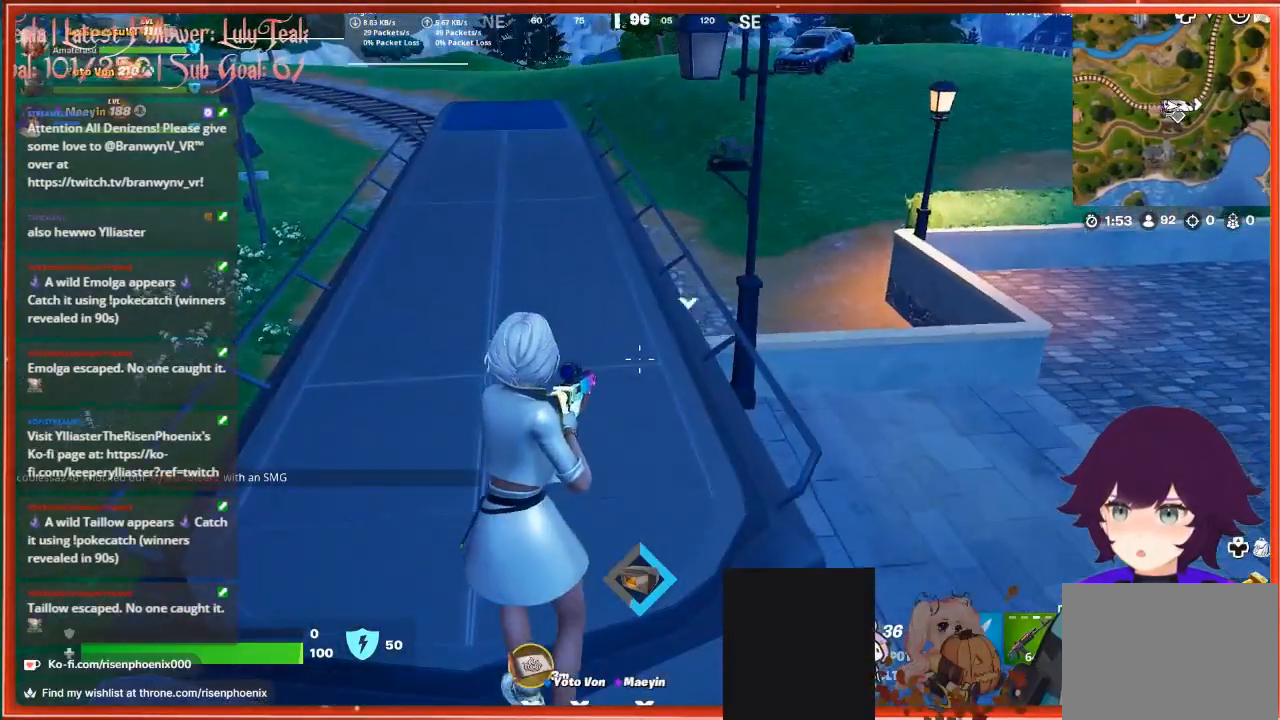
{"buttons": [], "left_stick": "center", "right_stick": "down-right", "events": [[100, "right_stick", "down-right"], [133, "left_stick", "up-right"], [300, "left_stick", "center"]]}
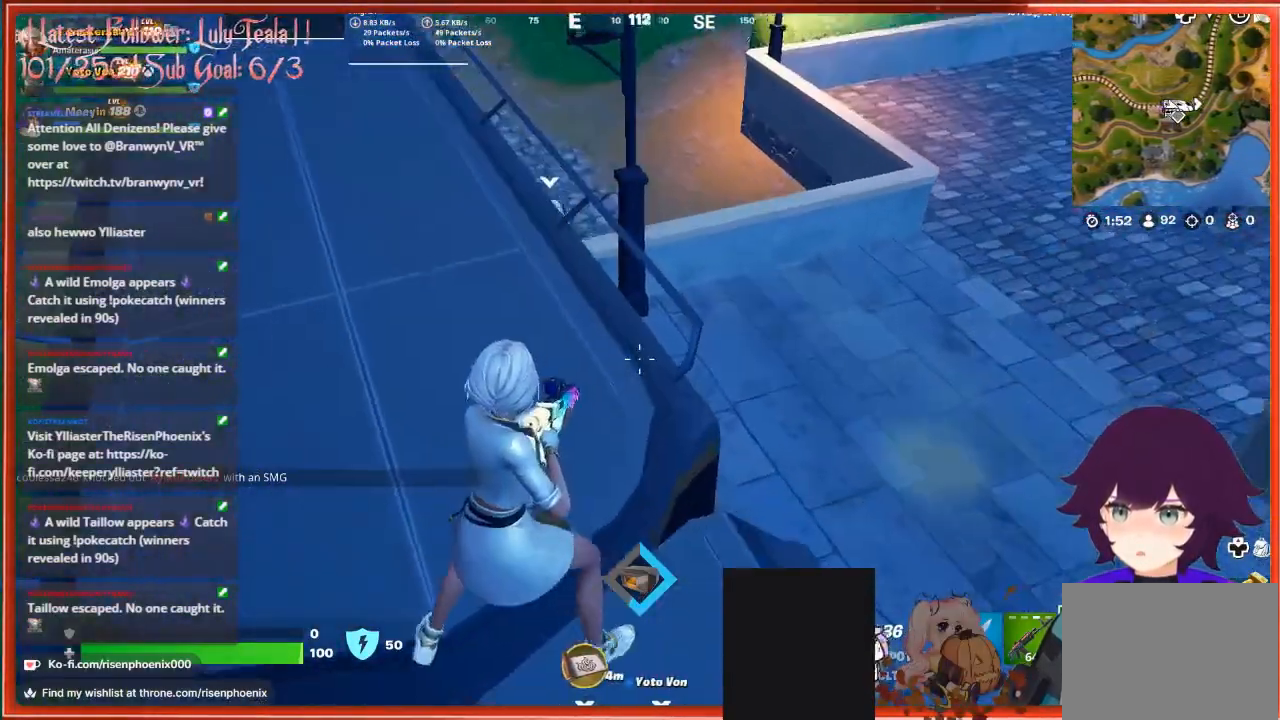
{"buttons": [], "left_stick": "center", "right_stick": "right", "events": [[300, "right_stick", "right"]]}
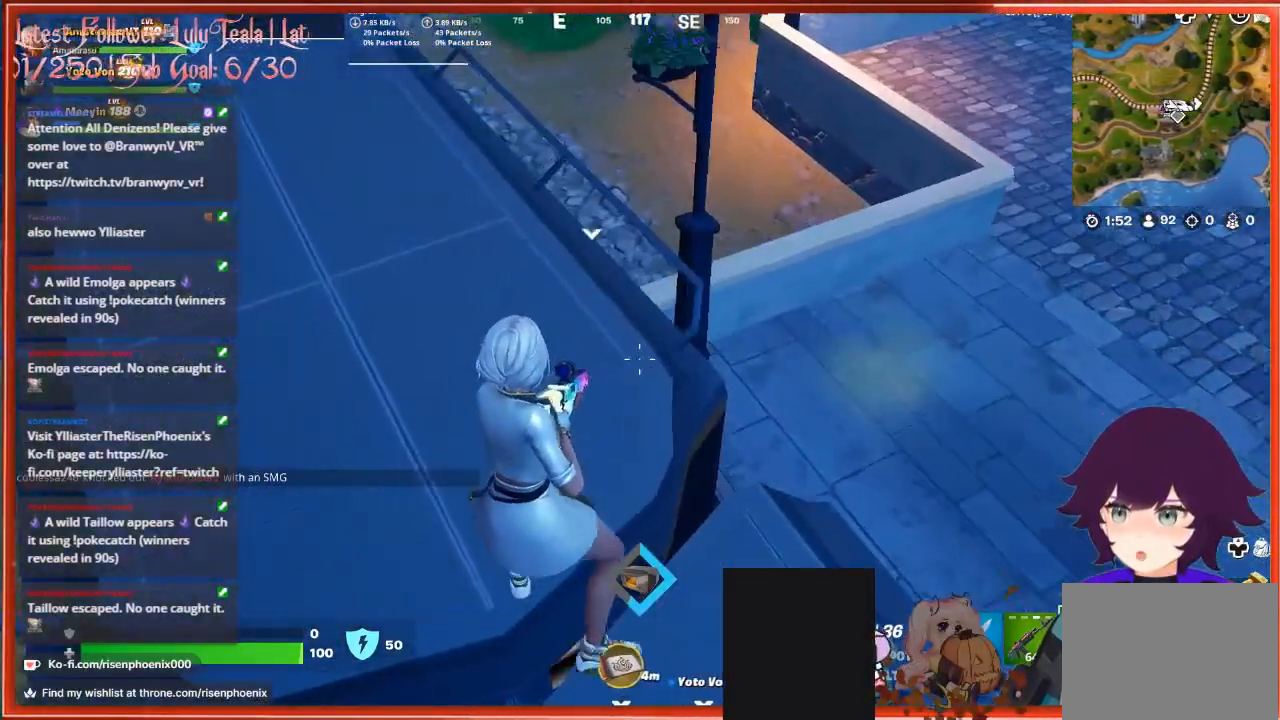
{"buttons": [], "left_stick": "right", "right_stick": "down-right", "events": [[367, "left_stick", "right"], [400, "right_stick", "down-right"]]}
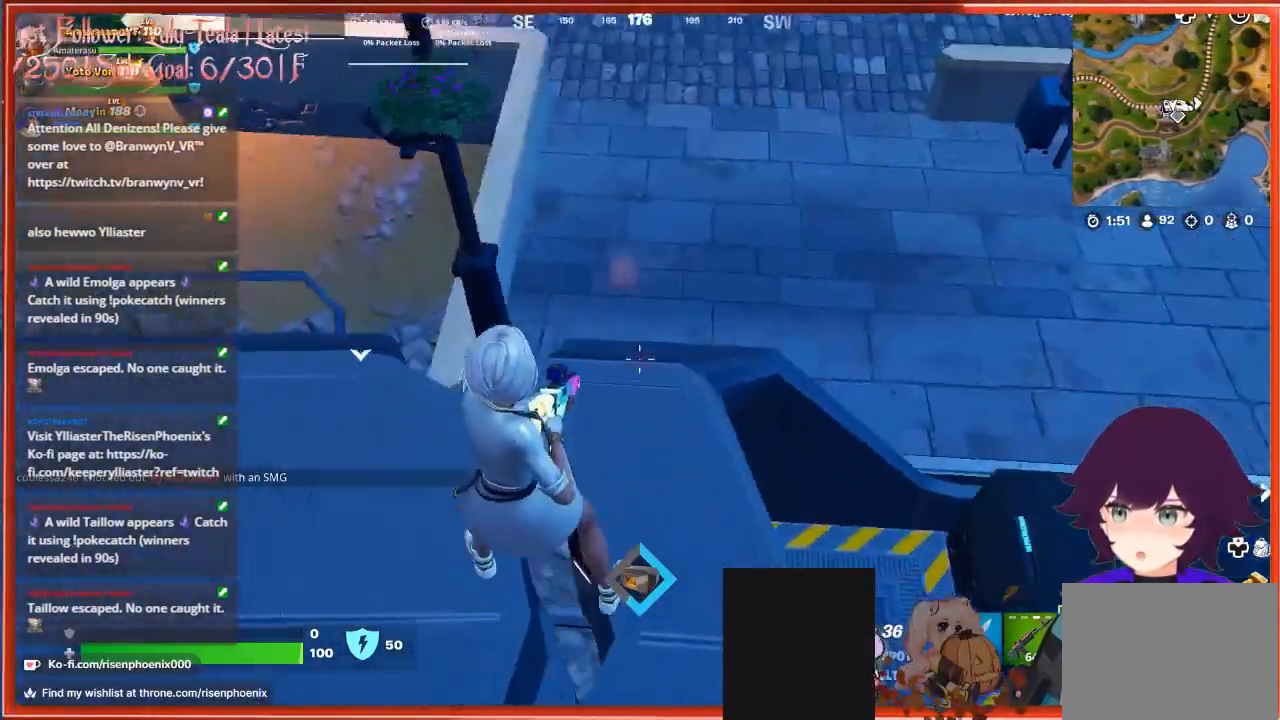
{"buttons": [], "left_stick": "down-left", "right_stick": "up-left", "events": [[100, "left_stick", "center"], [100, "right_stick", "center"], [167, "right_stick", "up"], [267, "left_stick", "down-left"], [300, "right_stick", "up-left"]]}
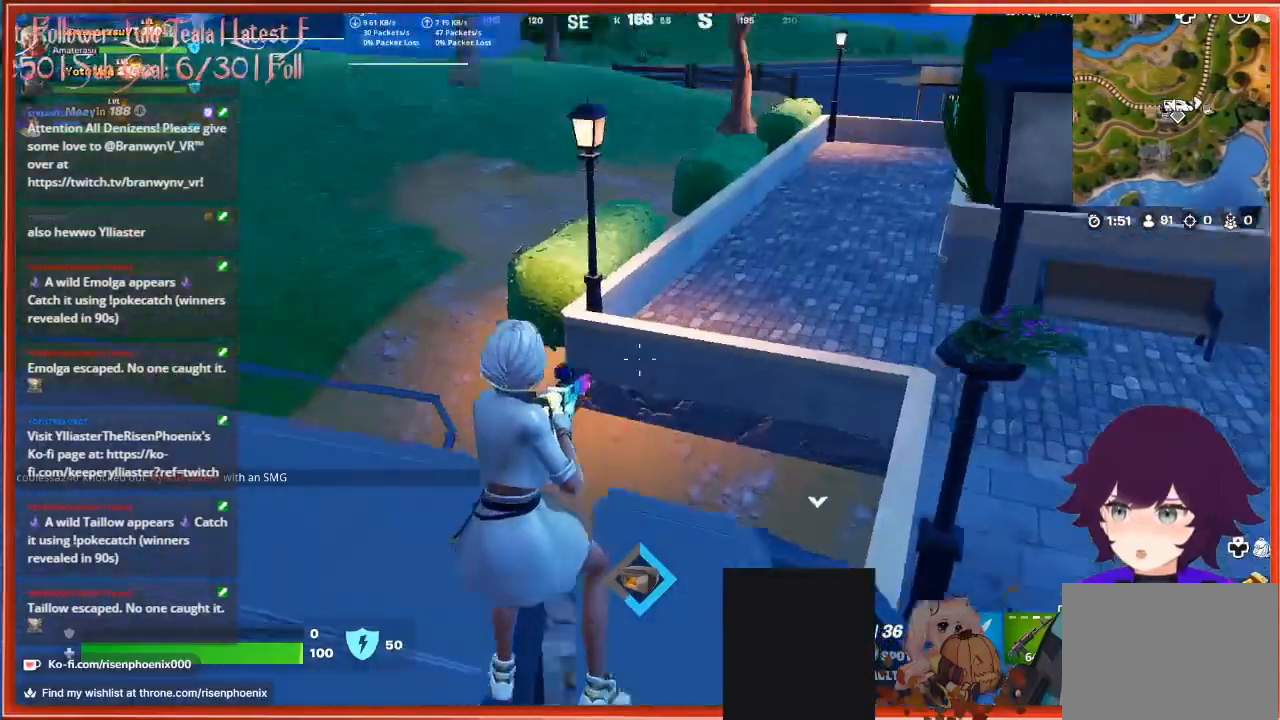
{"buttons": [], "left_stick": "down-right", "right_stick": "up-left", "events": [[100, "left_stick", "center"], [233, "right_stick", "center"], [367, "left_stick", "down-right"], [367, "right_stick", "up-left"]]}
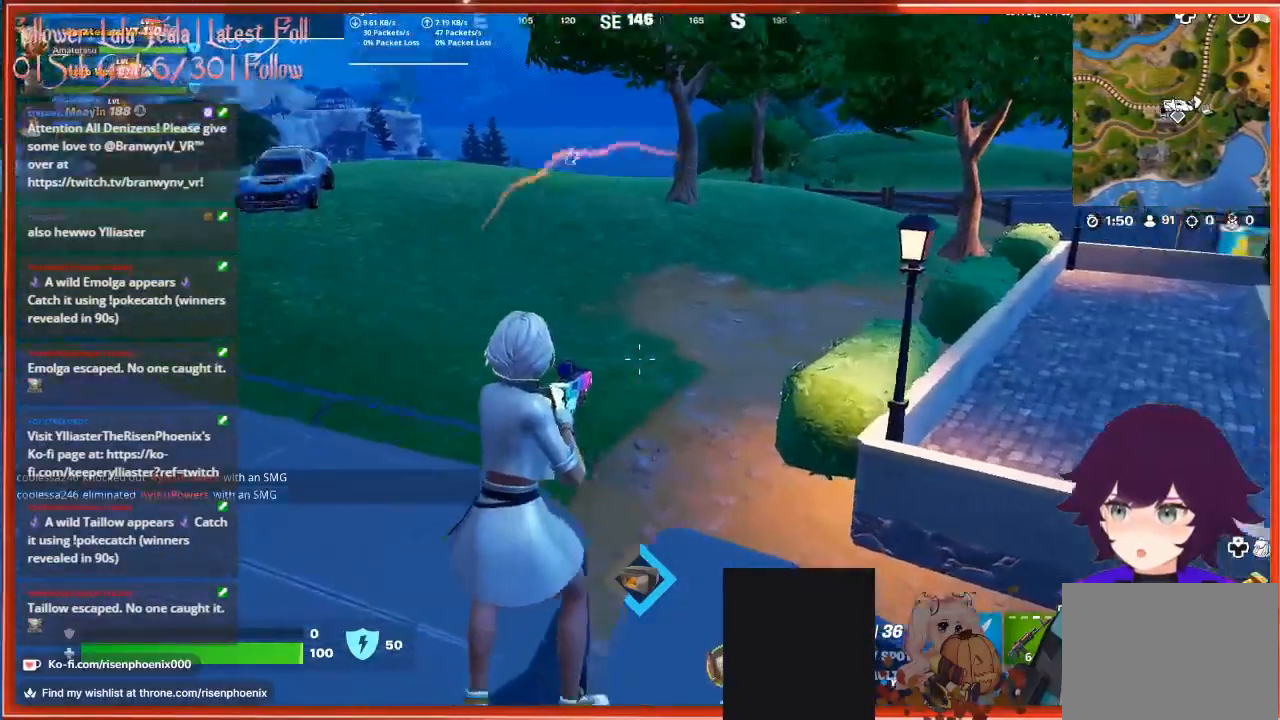
{"buttons": [], "left_stick": "center", "right_stick": "left", "events": [[167, "right_stick", "left"], [233, "left_stick", "center"]]}
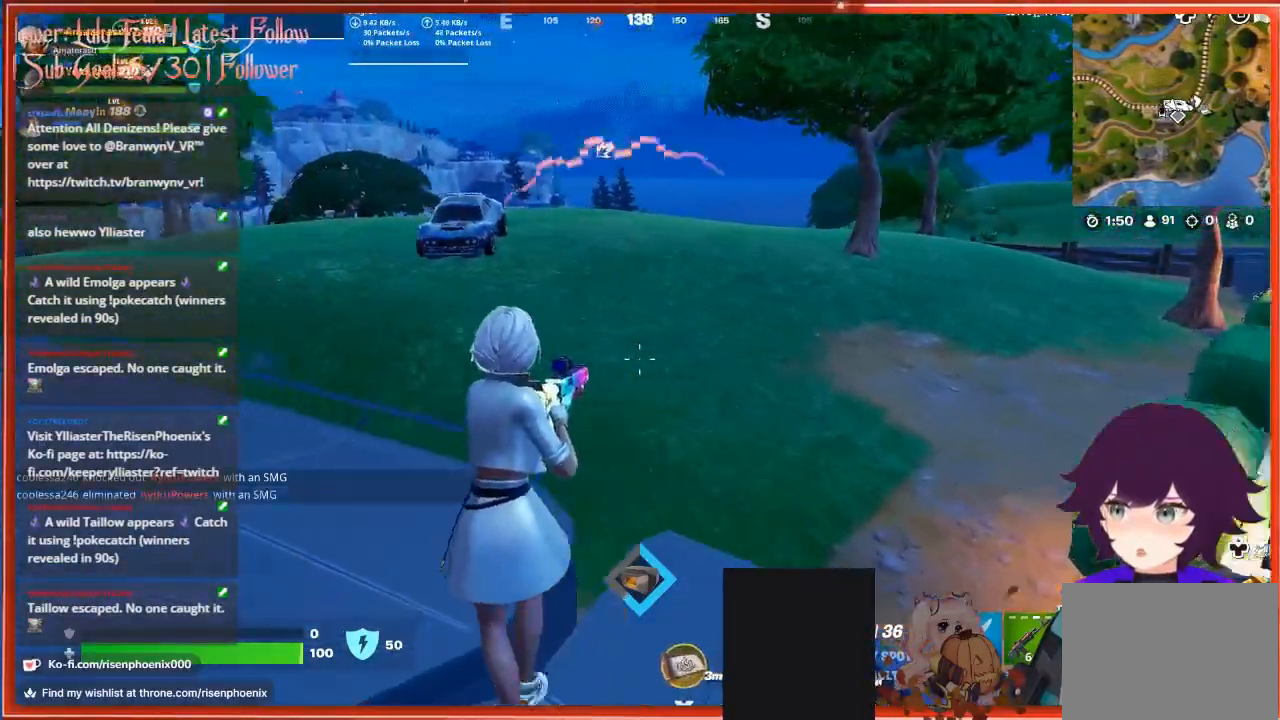
{"buttons": [], "left_stick": "center", "right_stick": "center", "events": [[233, "right_stick", "center"]]}
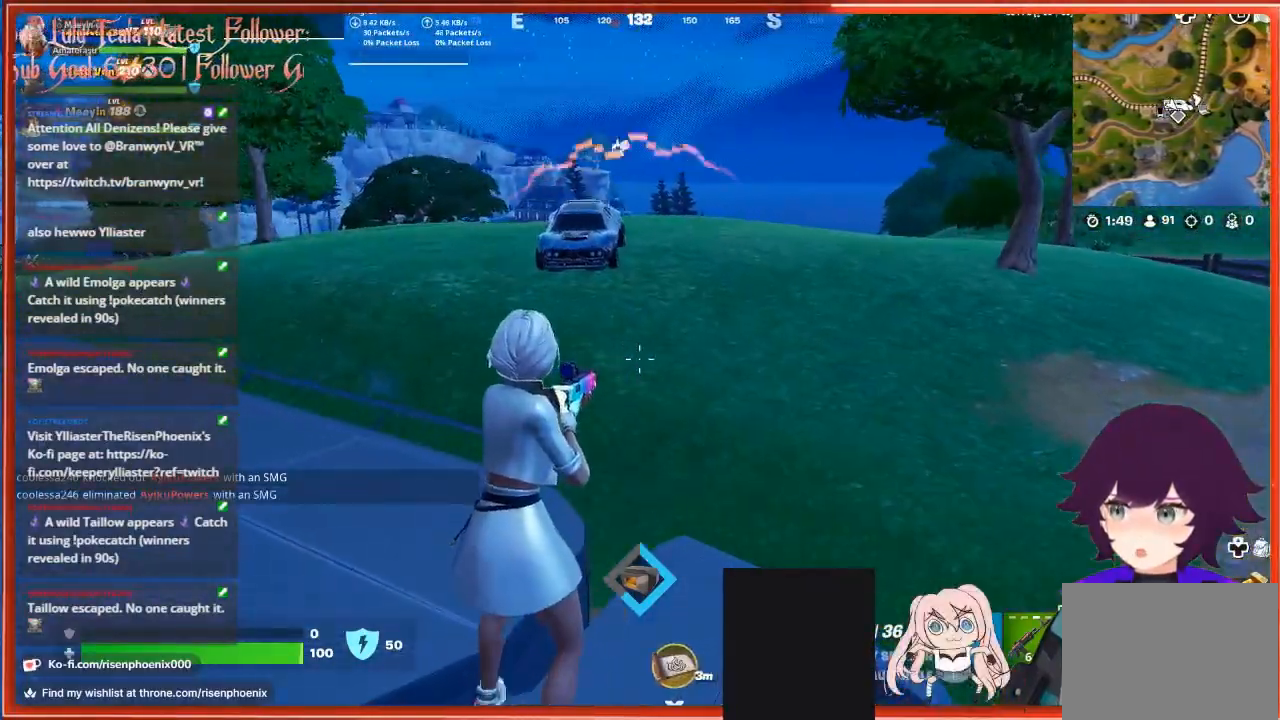
{"buttons": [], "left_stick": "center", "right_stick": "right", "events": [[500, "right_stick", "right"]]}
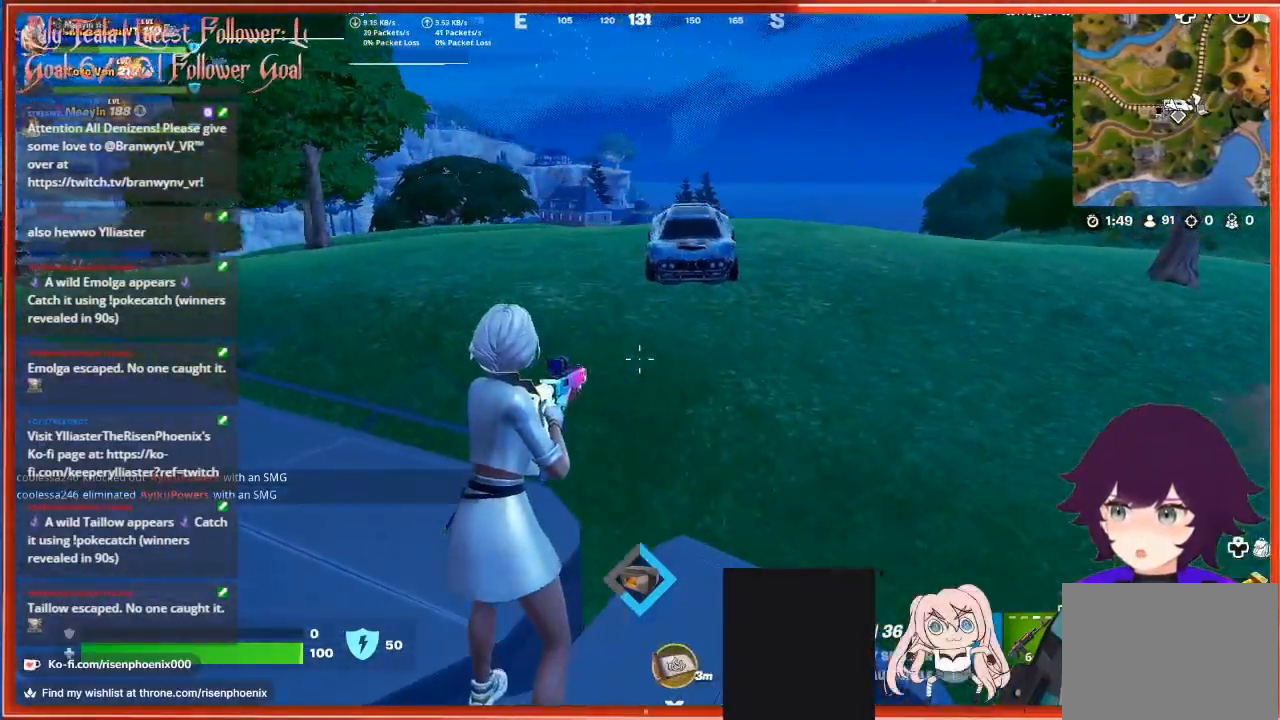
{"buttons": [], "left_stick": "up-right", "right_stick": "center", "events": [[333, "left_stick", "up-right"], [500, "right_stick", "center"]]}
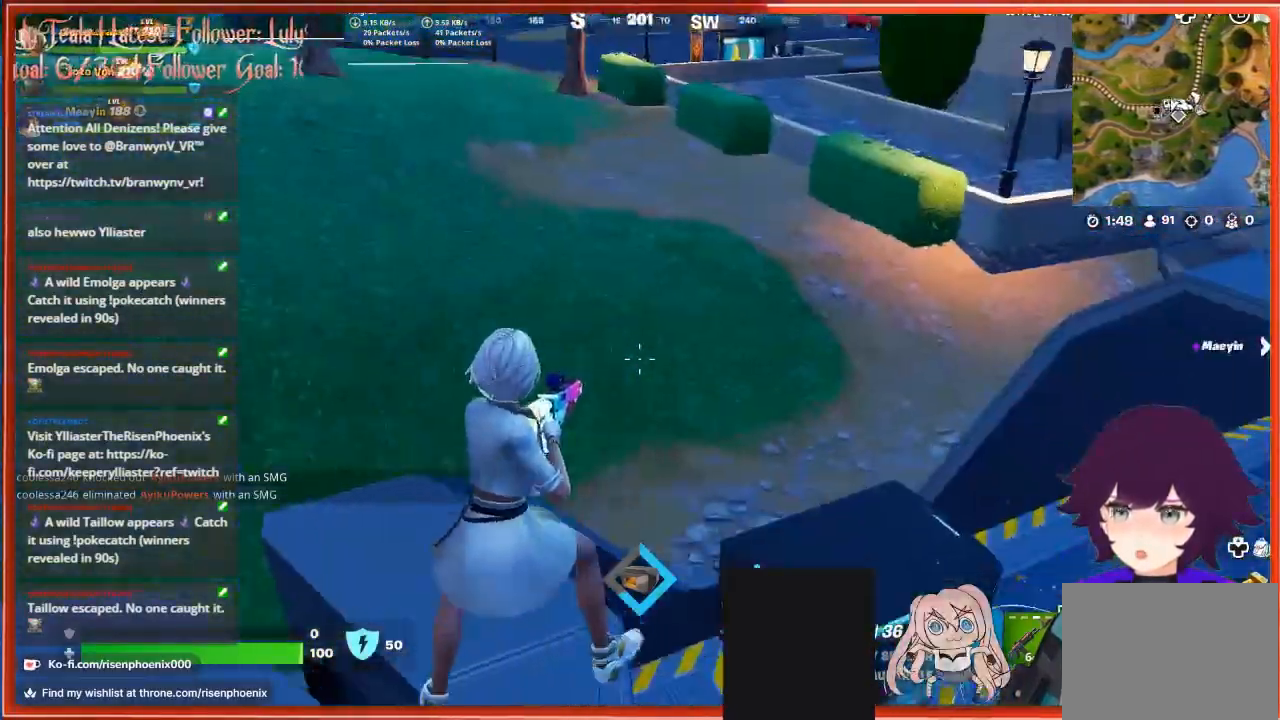
{"buttons": [], "left_stick": "center", "right_stick": "center", "events": [[100, "left_stick", "center"], [100, "right_stick", "up-left"], [500, "right_stick", "center"]]}
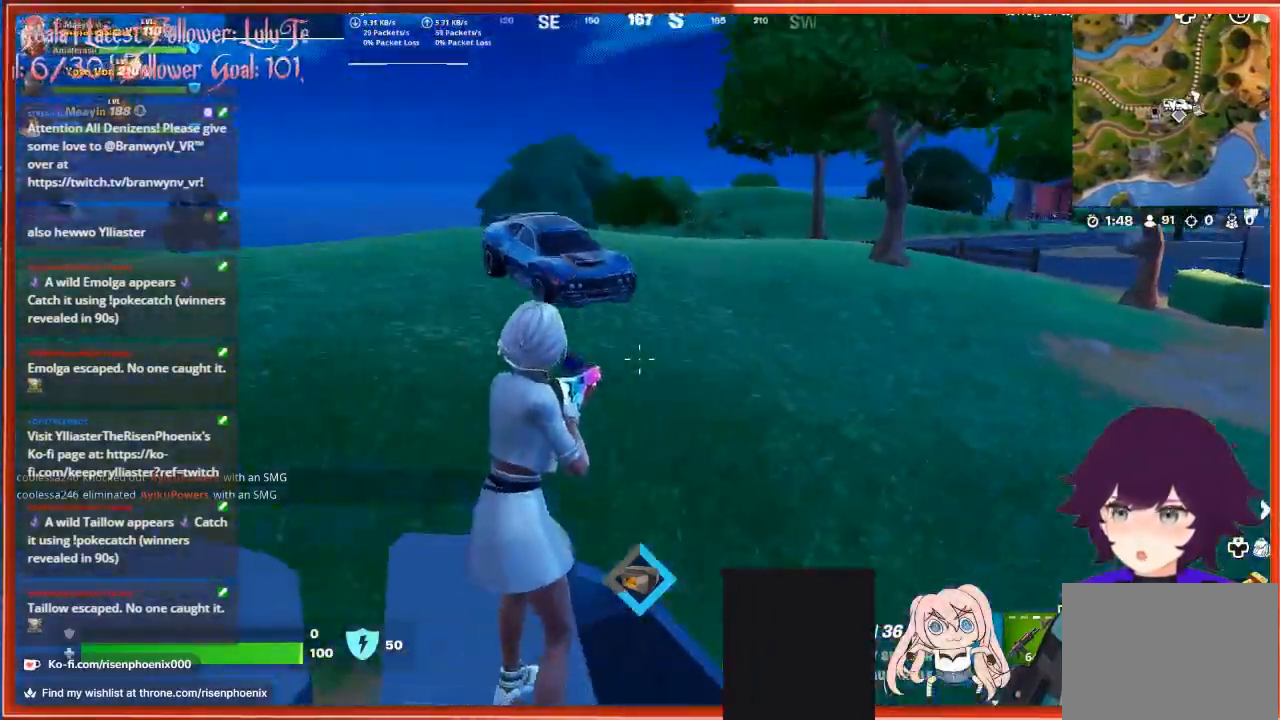
{"buttons": [], "left_stick": "center", "right_stick": "up-left", "events": [[100, "right_stick", "up-left"]]}
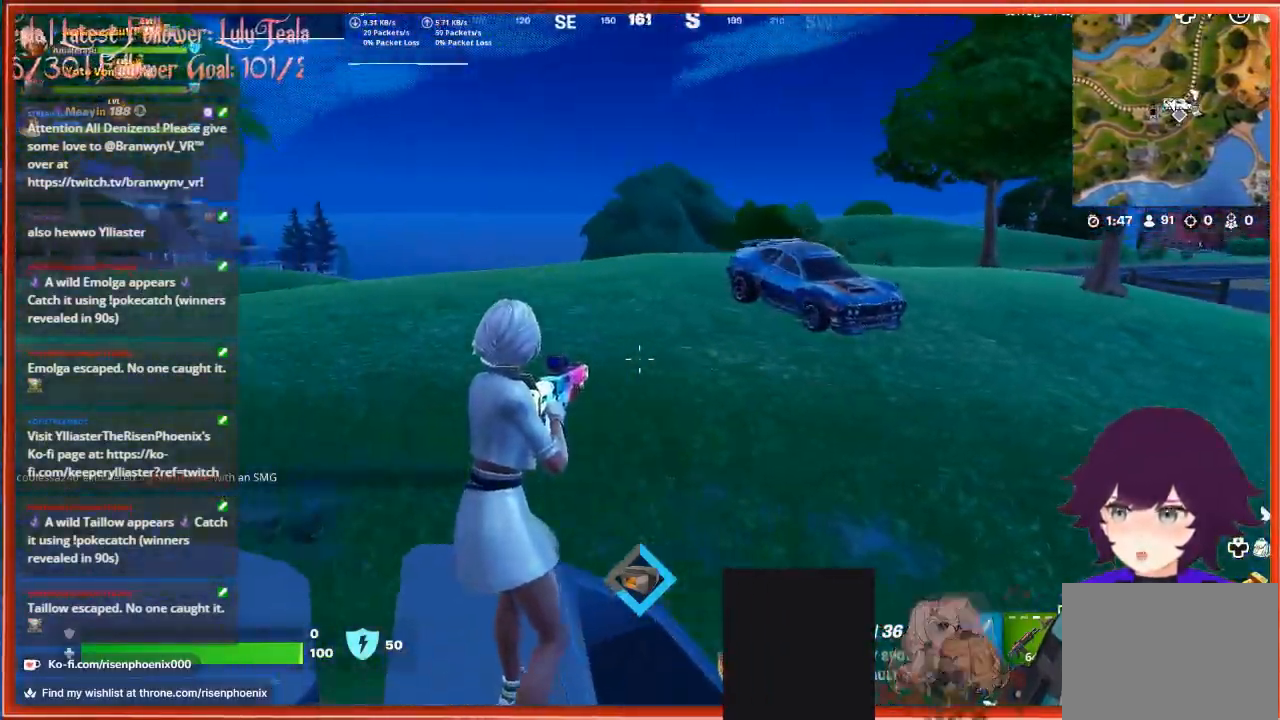
{"buttons": [], "left_stick": "center", "right_stick": "center", "events": [[267, "right_stick", "center"]]}
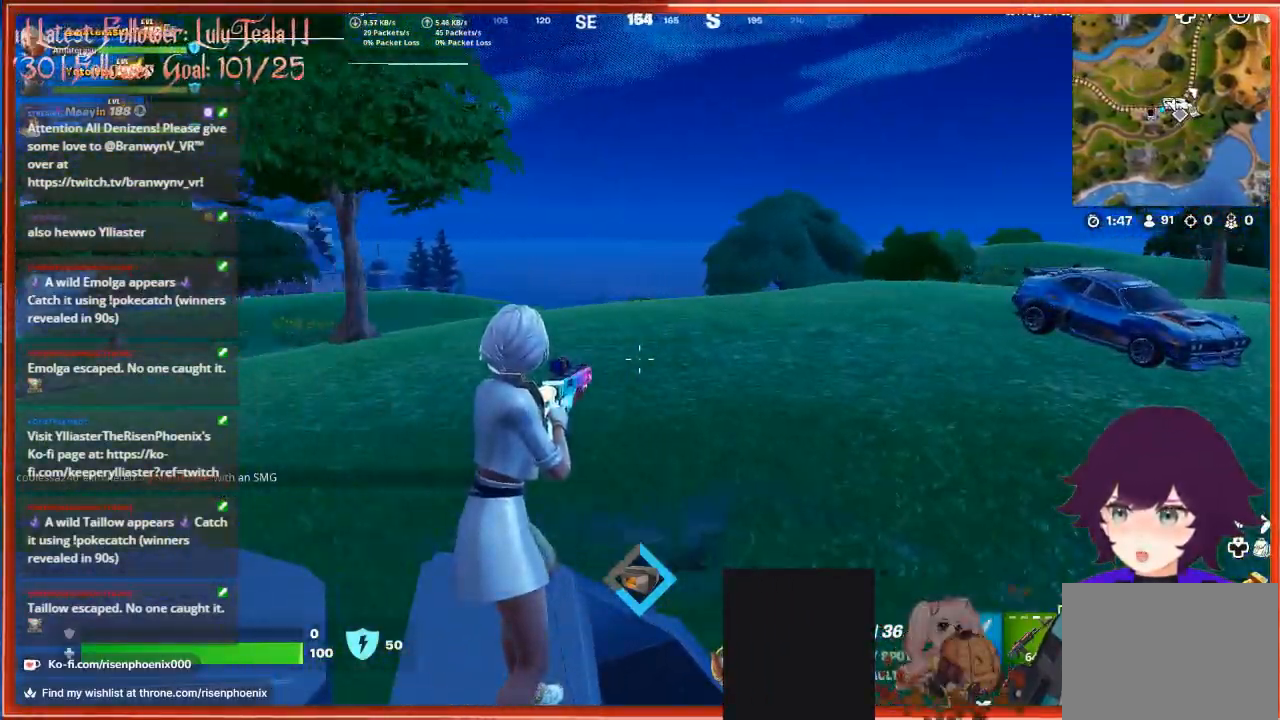
{"buttons": [], "left_stick": "center", "right_stick": "down-right", "events": [[167, "right_stick", "down-right"], [267, "left_stick", "right"], [433, "left_stick", "center"]]}
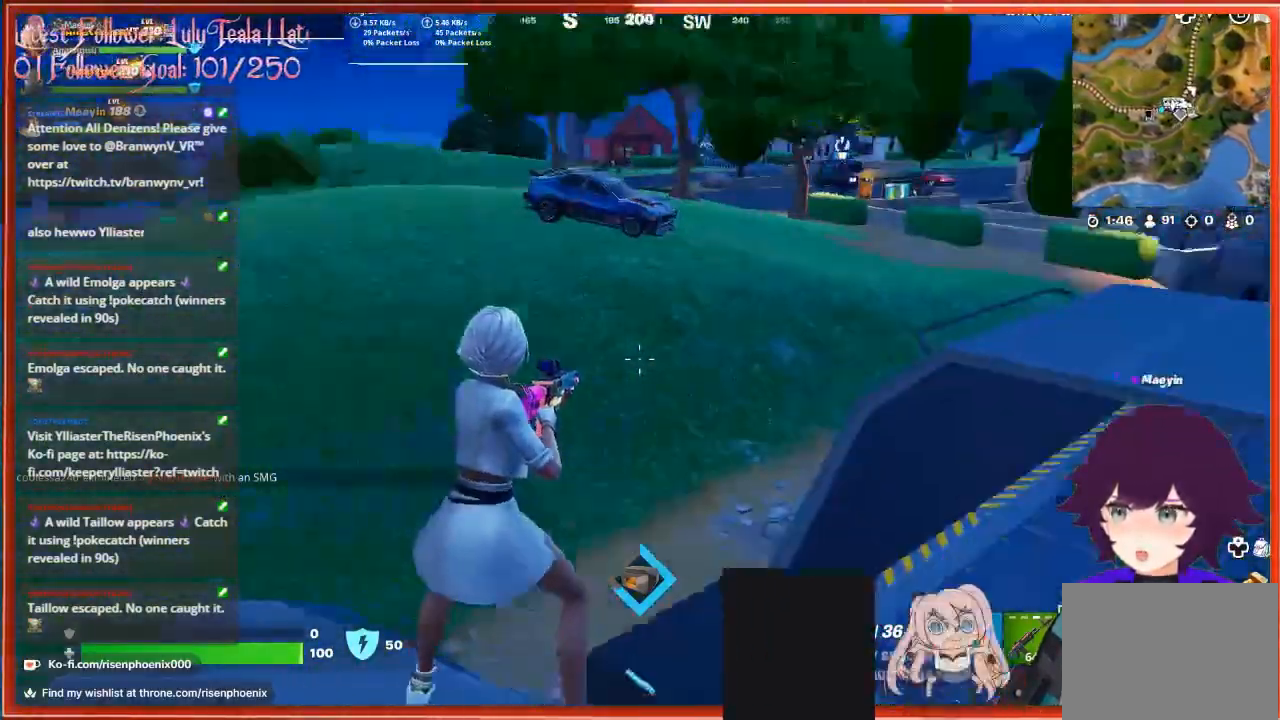
{"buttons": [], "left_stick": "center", "right_stick": "center", "events": [[467, "right_stick", "center"]]}
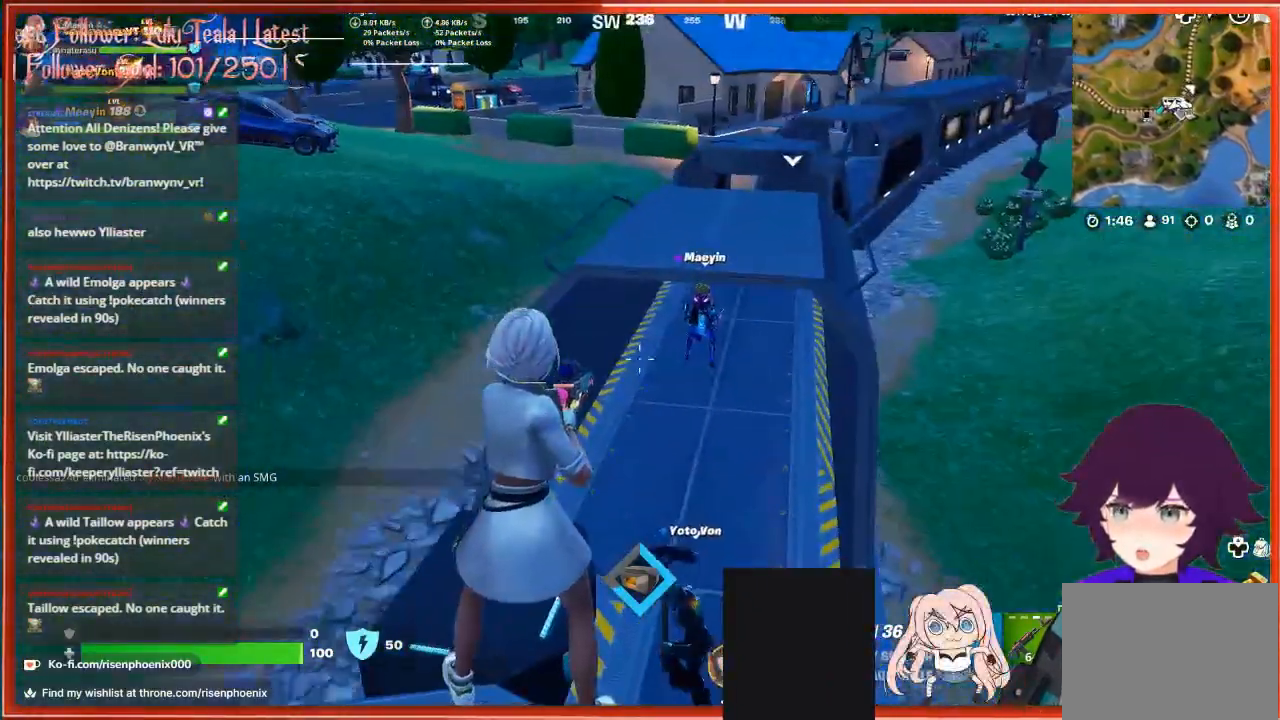
{"buttons": [], "left_stick": "center", "right_stick": "center", "events": [[300, "right_stick", "up-left"], [467, "right_stick", "center"]]}
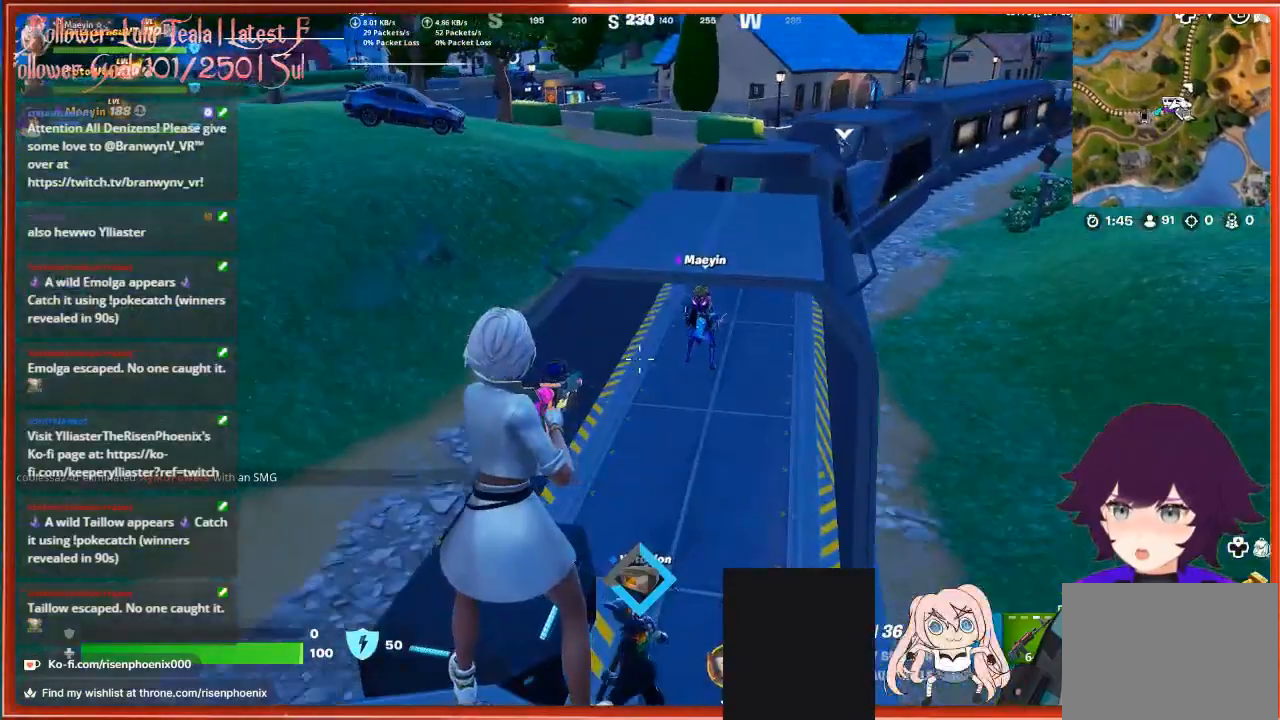
{"buttons": [], "left_stick": "center", "right_stick": "left", "events": [[200, "right_stick", "left"]]}
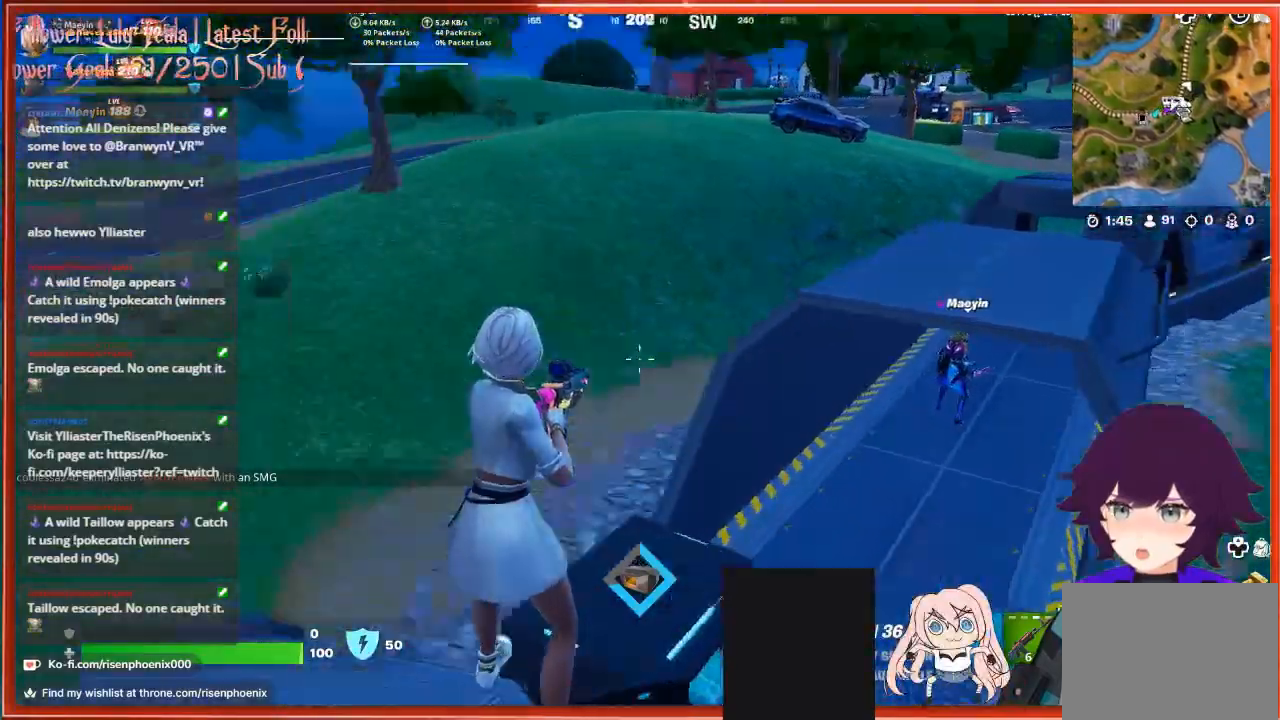
{"buttons": [], "left_stick": "center", "right_stick": "up-left", "events": [[200, "right_stick", "up-left"]]}
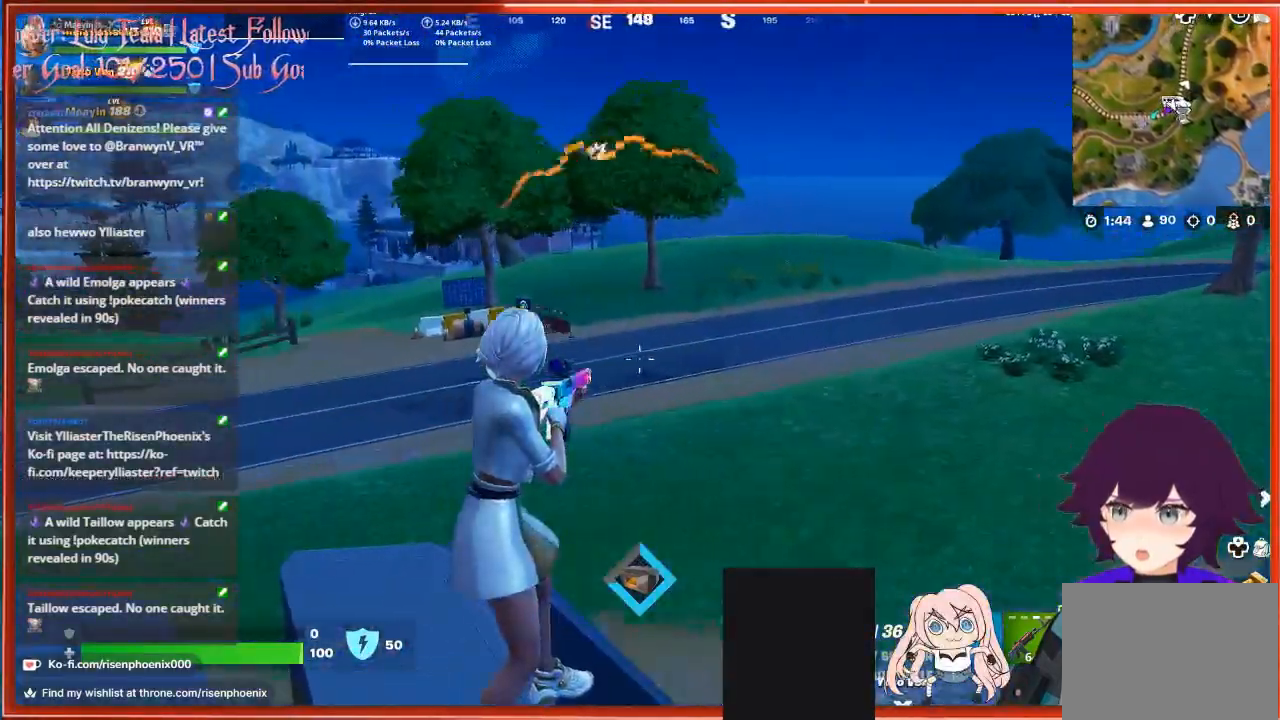
{"buttons": [], "left_stick": "center", "right_stick": "up-left", "events": []}
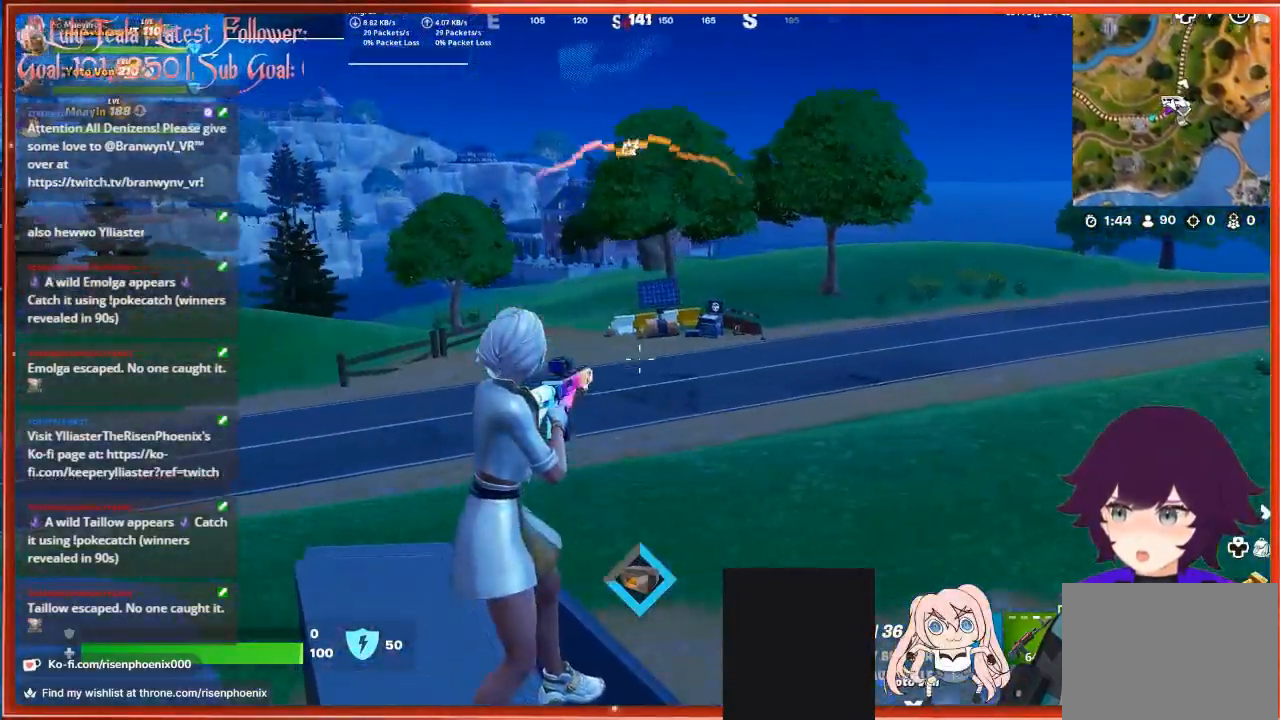
{"buttons": [], "left_stick": "center", "right_stick": "center", "events": [[67, "right_stick", "center"]]}
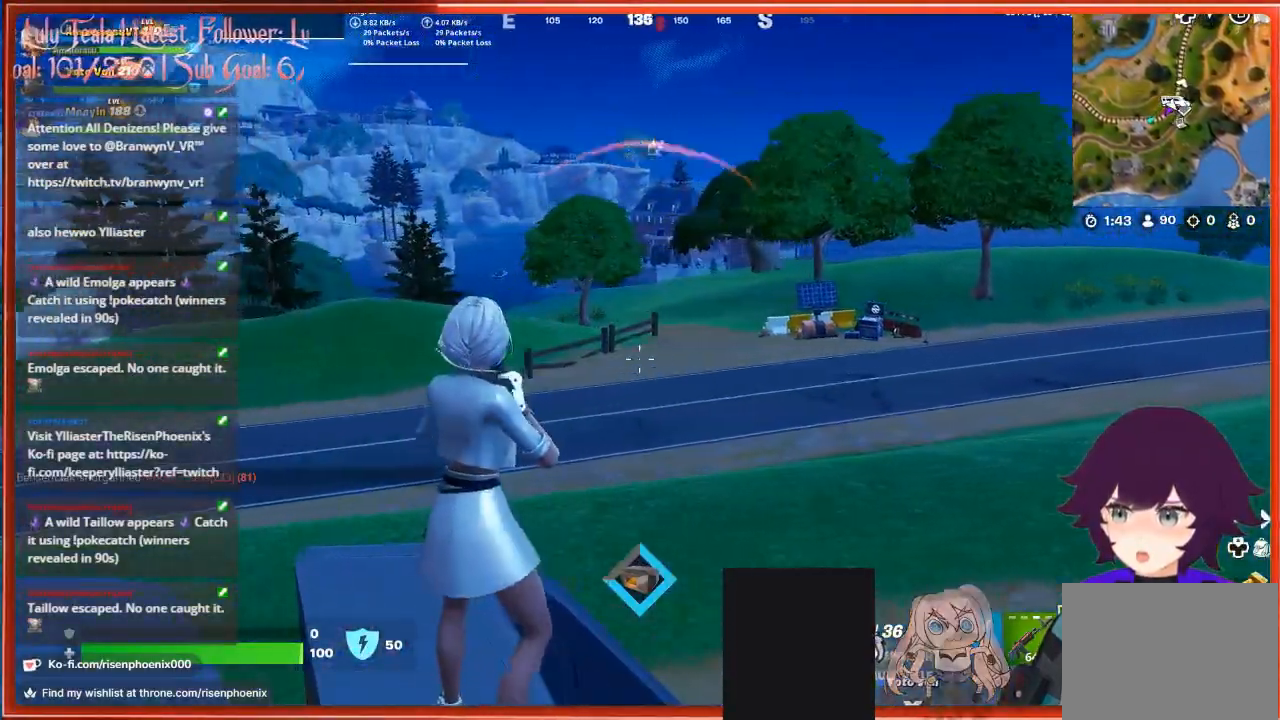
{"buttons": [], "left_stick": "center", "right_stick": "center", "events": []}
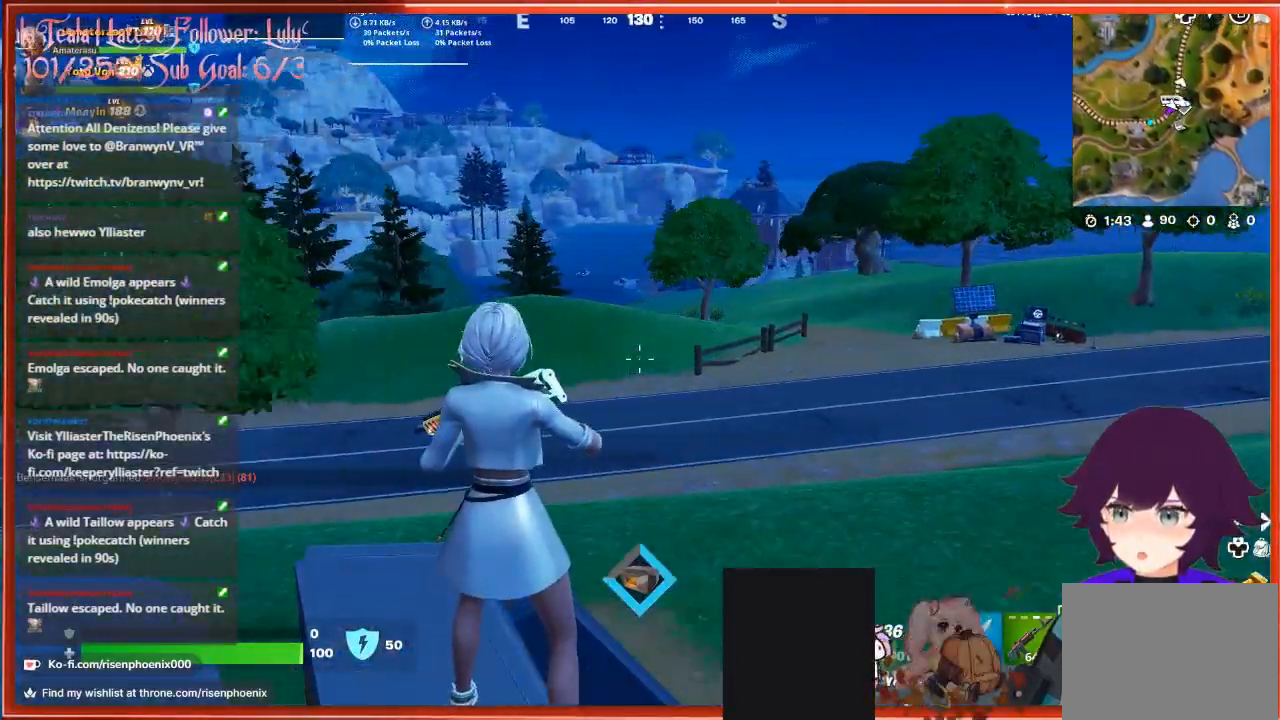
{"buttons": [], "left_stick": "center", "right_stick": "left", "events": [[267, "right_stick", "left"]]}
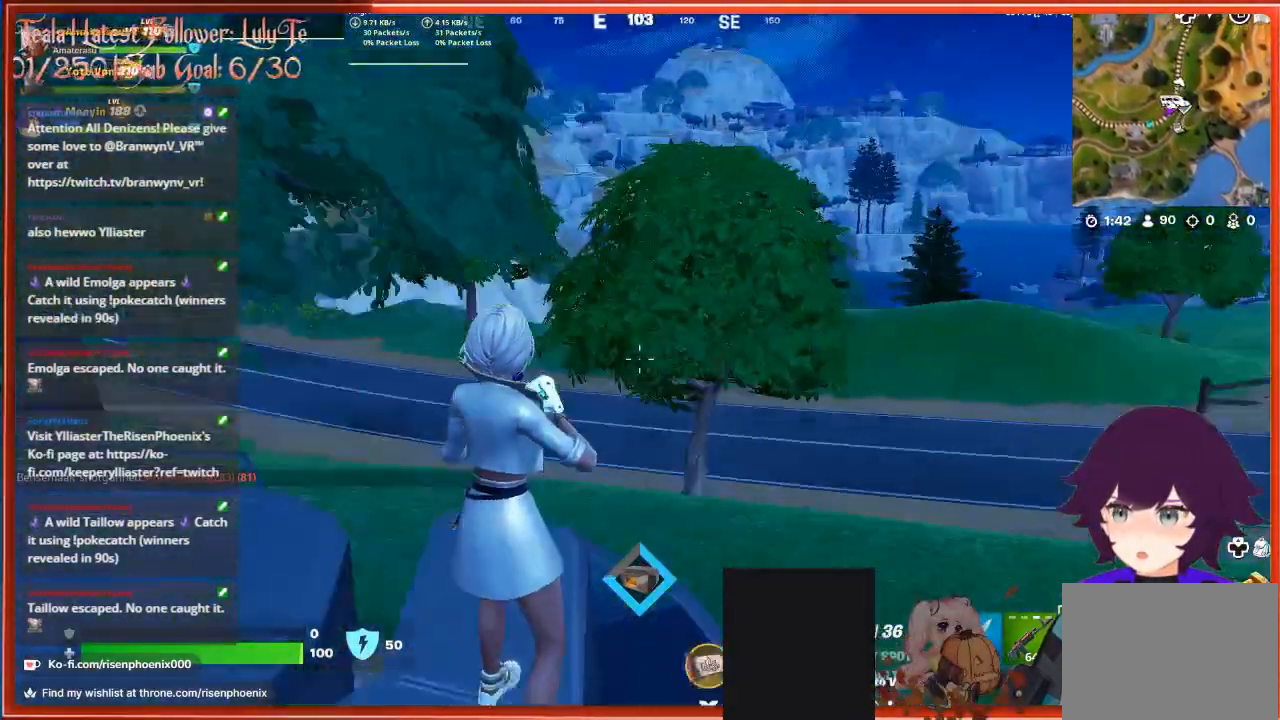
{"buttons": [], "left_stick": "center", "right_stick": "left", "events": [[133, "right_stick", "up-left"], [367, "right_stick", "left"]]}
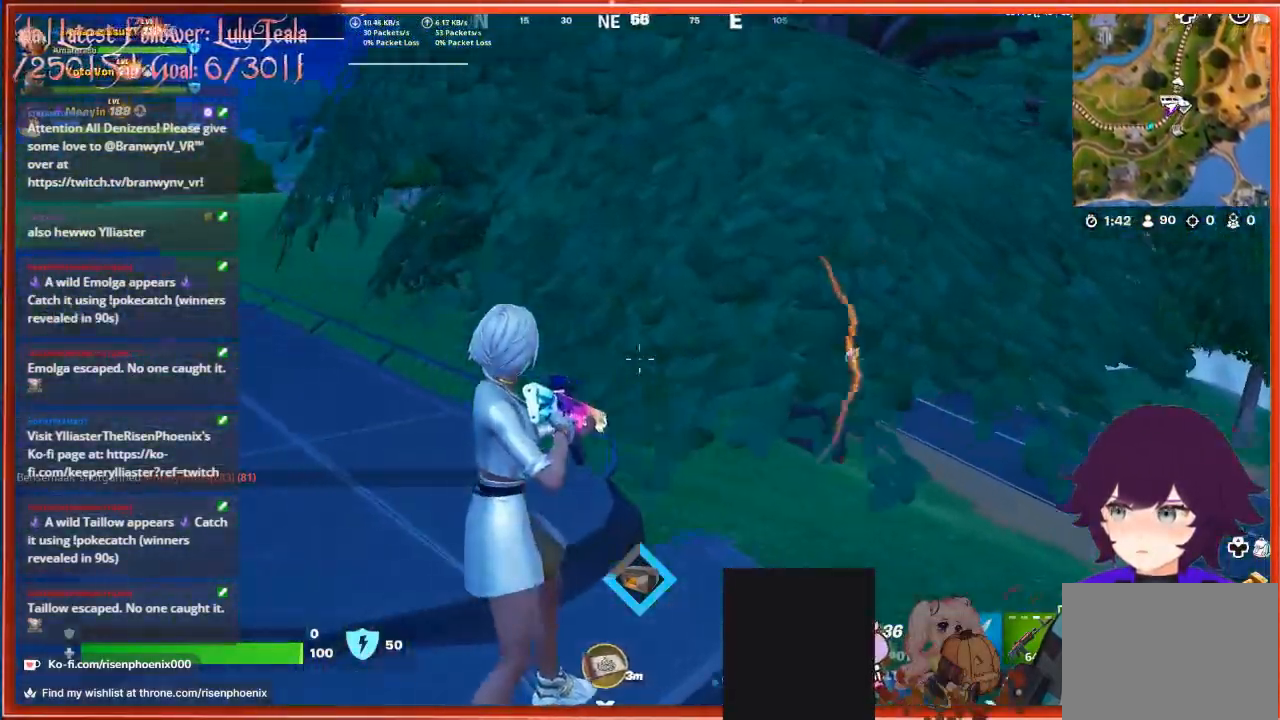
{"buttons": [], "left_stick": "center", "right_stick": "center", "events": [[367, "right_stick", "center"]]}
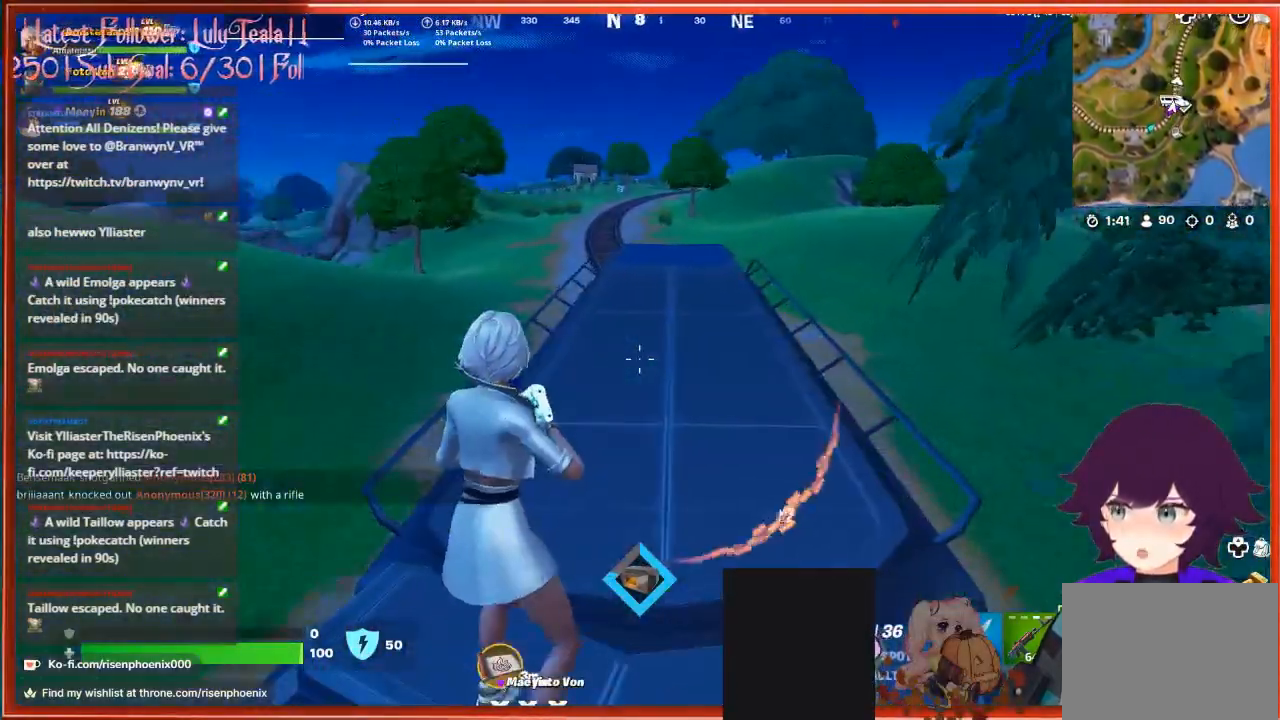
{"buttons": [], "left_stick": "center", "right_stick": "center", "events": []}
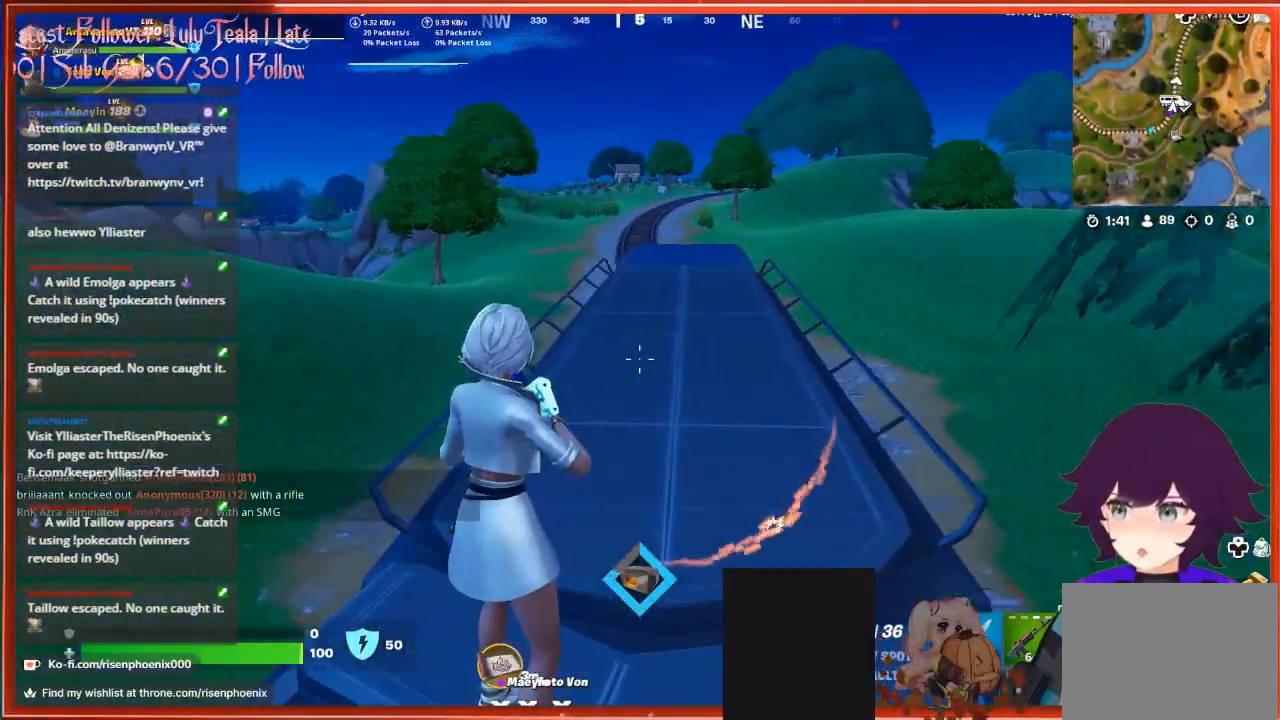
{"buttons": [], "left_stick": "center", "right_stick": "right", "events": [[400, "right_stick", "right"]]}
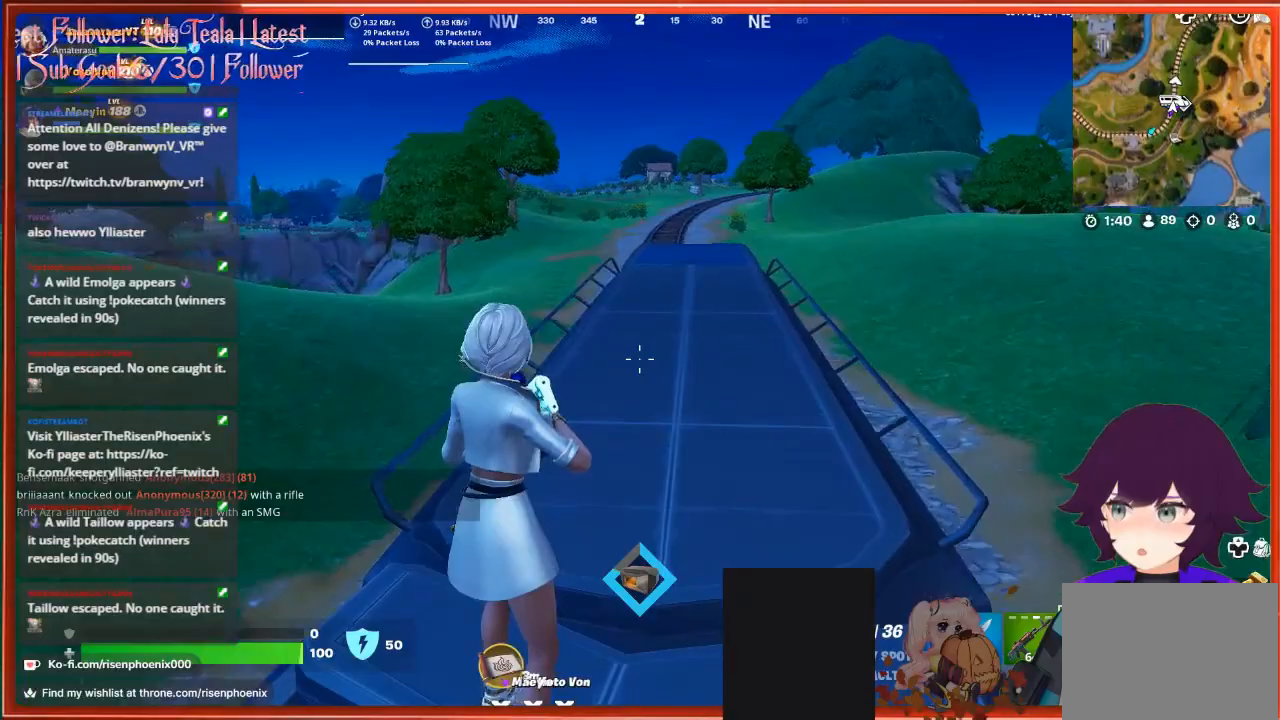
{"buttons": [], "left_stick": "center", "right_stick": "right", "events": [[133, "right_stick", "up-right"], [233, "right_stick", "center"], [433, "right_stick", "right"]]}
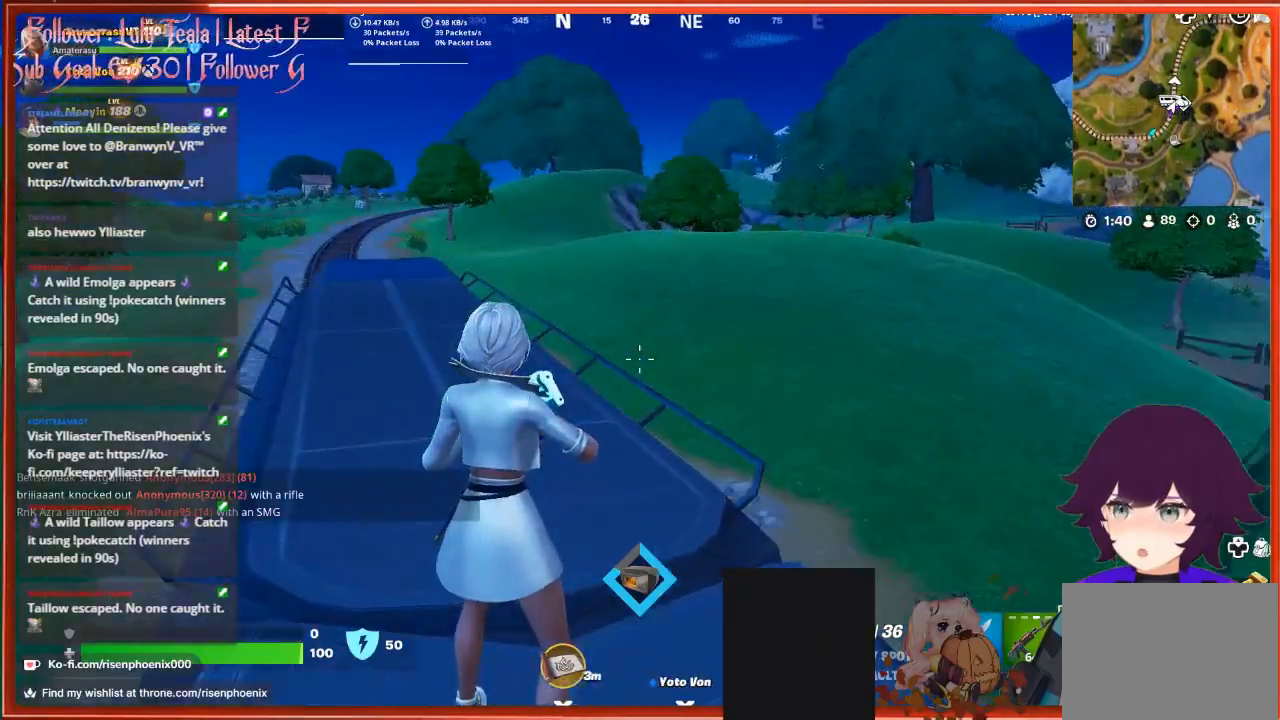
{"buttons": [], "left_stick": "center", "right_stick": "right", "events": []}